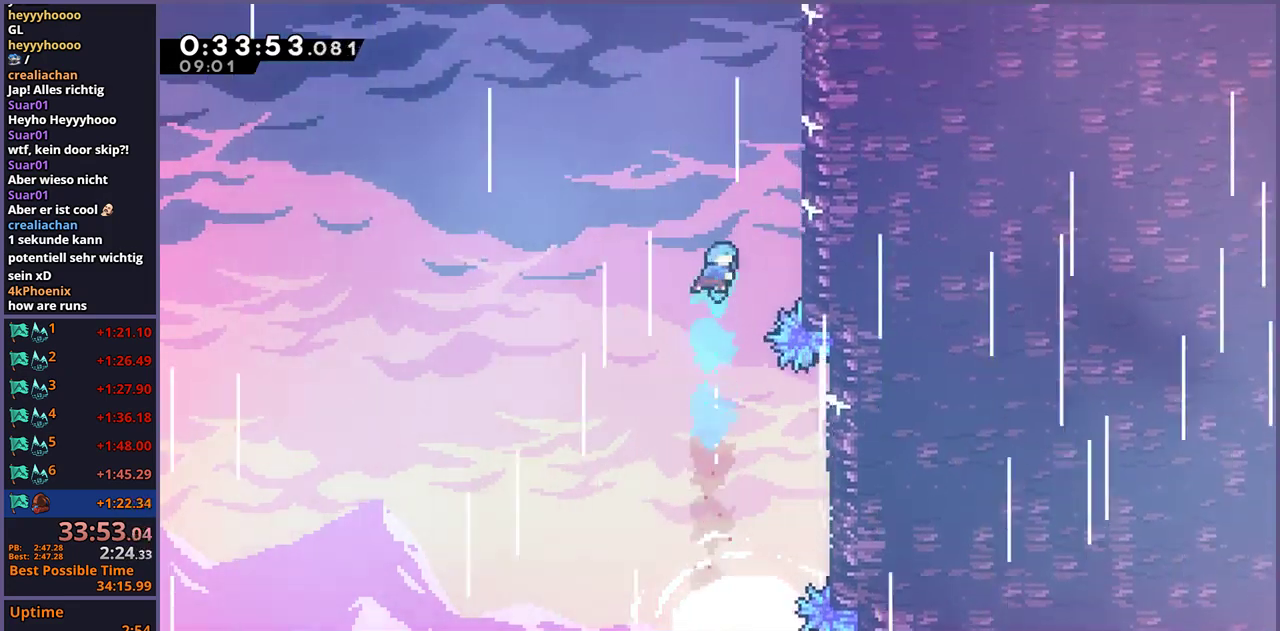
Gameplay with a controller (PlayStation layout); each line is a JSON object with the inputs held at the frame after it. "events" lists button and stick changes between this image and that frame as [ms after this image, input, new state], when the widget could be followed in between.
{"buttons": ["CROSS", "L1"], "left_stick": "up-right", "right_stick": "center", "events": [[117, "L1", "down"], [250, "CROSS", "down"], [433, "CROSS", "up"], [483, "CROSS", "down"]]}
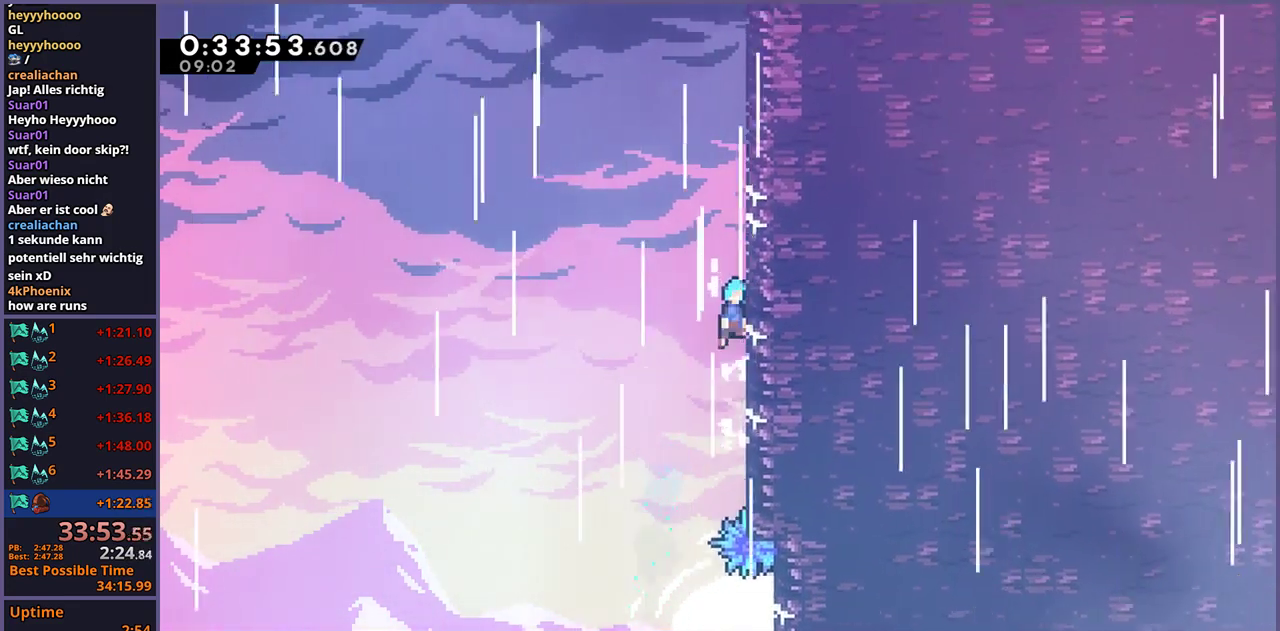
{"buttons": ["CROSS", "L1"], "left_stick": "right", "right_stick": "center", "events": [[283, "CROSS", "up"], [333, "CROSS", "down"], [417, "left_stick", "right"]]}
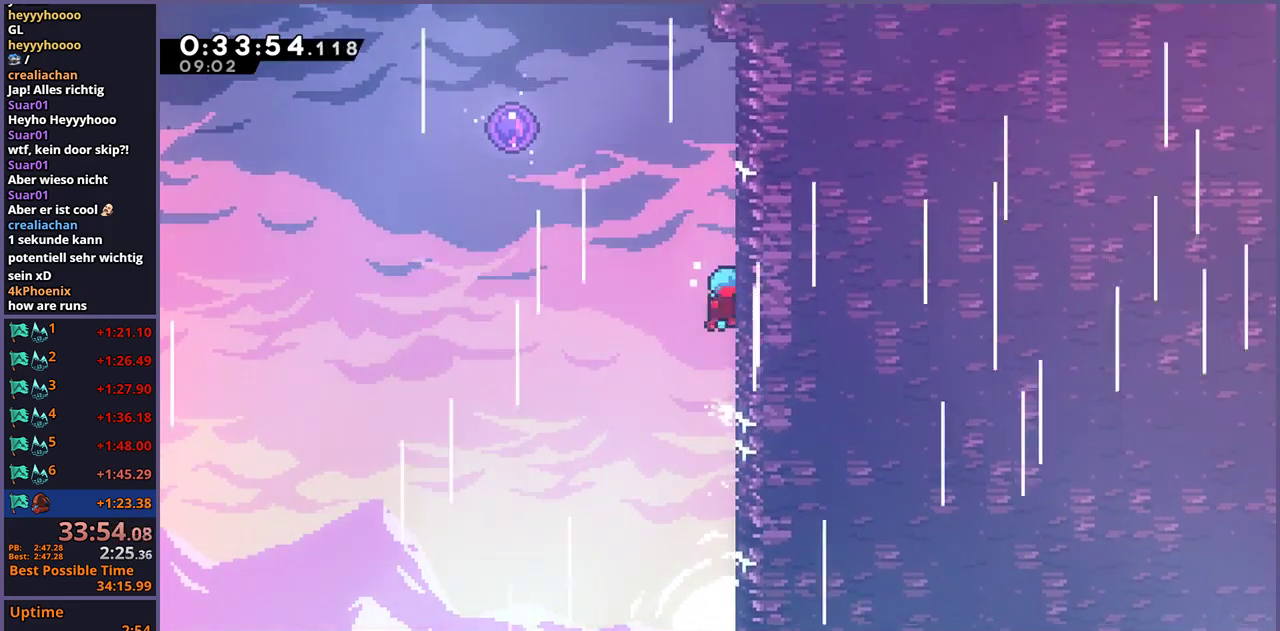
{"buttons": ["CROSS", "L1"], "left_stick": "up-left", "right_stick": "center", "events": [[33, "CROSS", "up"], [167, "CROSS", "down"], [333, "left_stick", "up-left"]]}
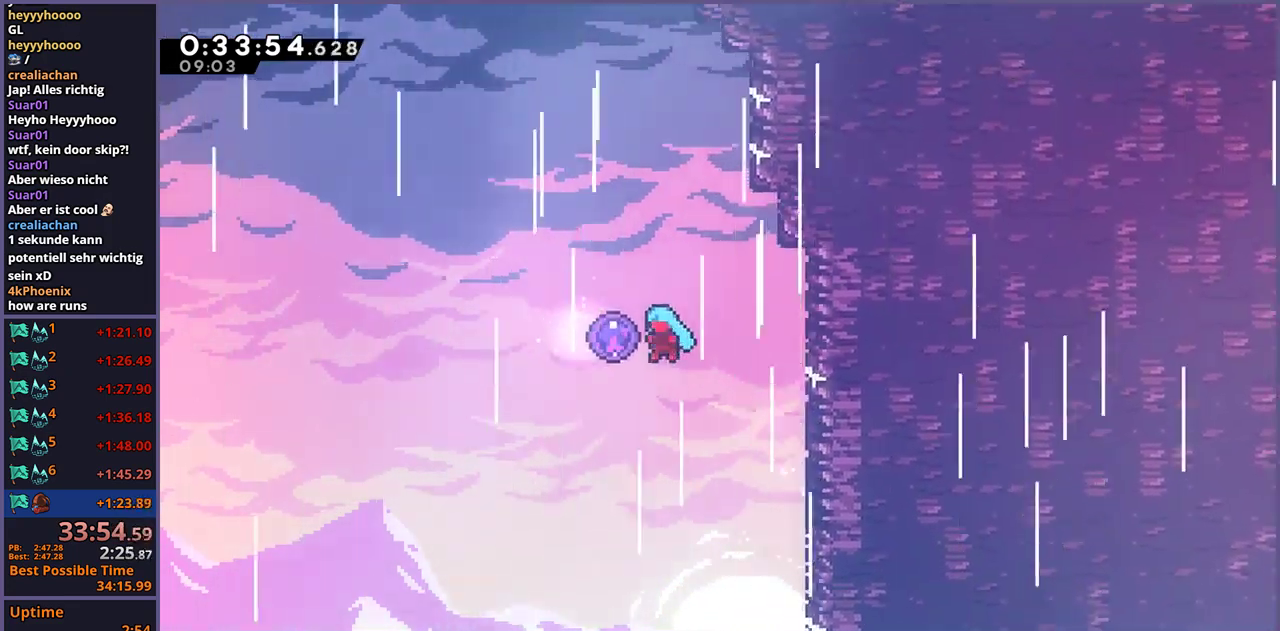
{"buttons": [], "left_stick": "center", "right_stick": "center", "events": [[233, "CROSS", "up"], [233, "left_stick", "center"], [250, "L1", "up"]]}
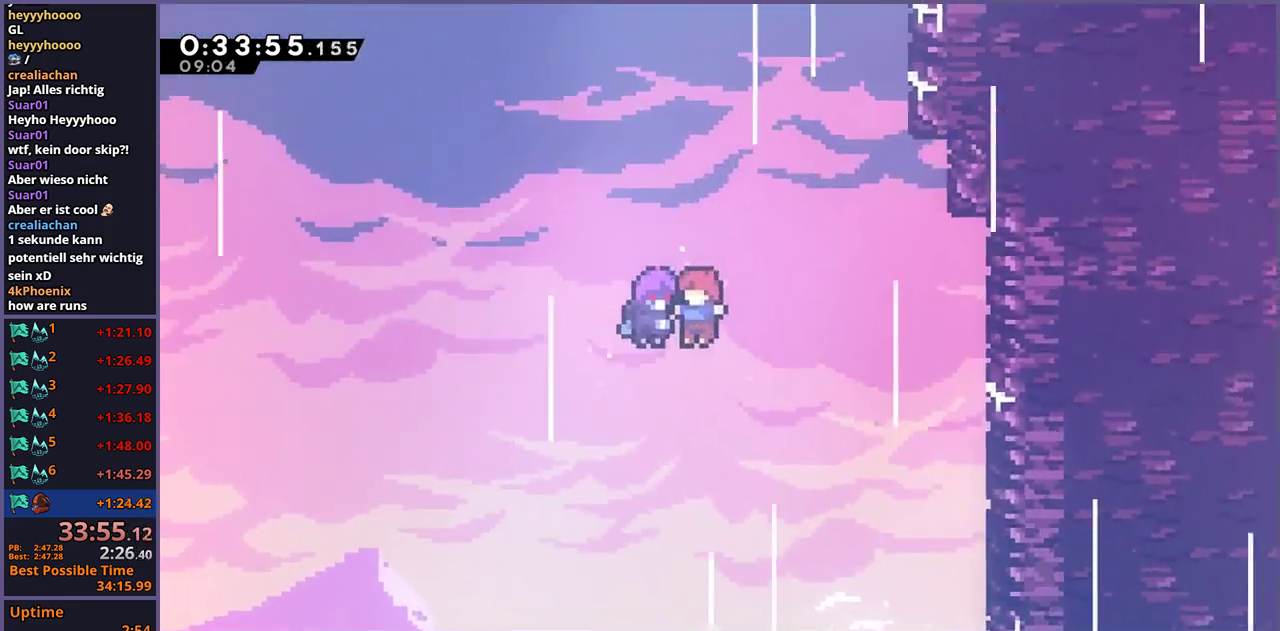
{"buttons": [], "left_stick": "center", "right_stick": "center", "events": []}
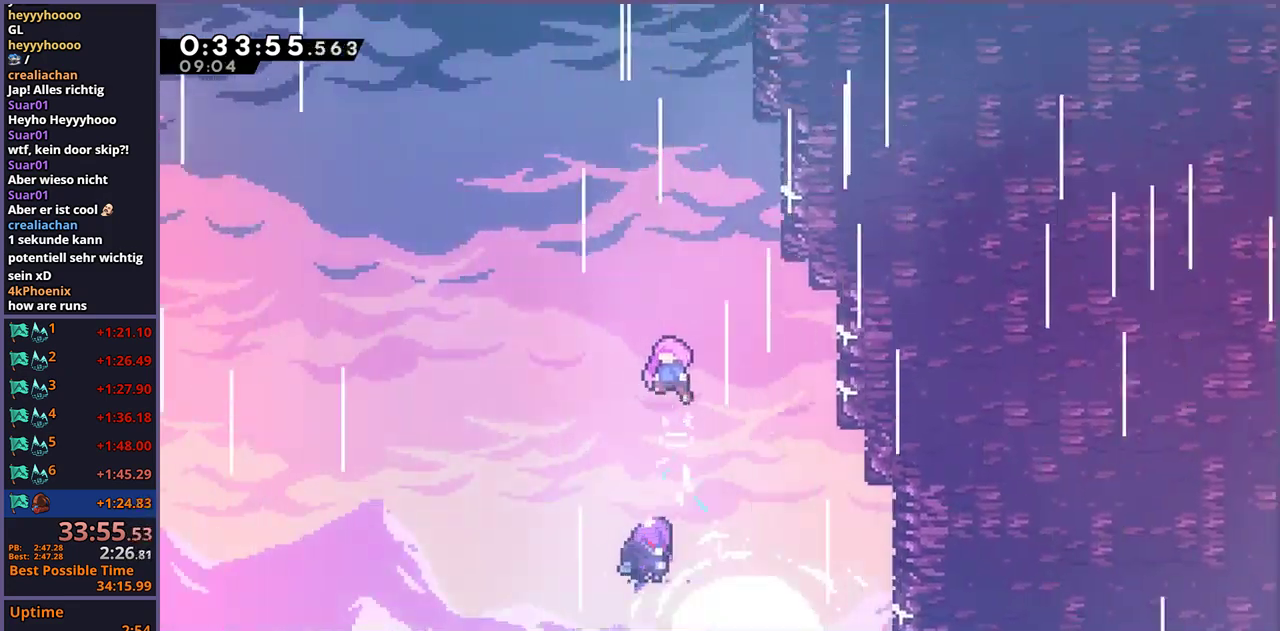
{"buttons": [], "left_stick": "center", "right_stick": "center", "events": []}
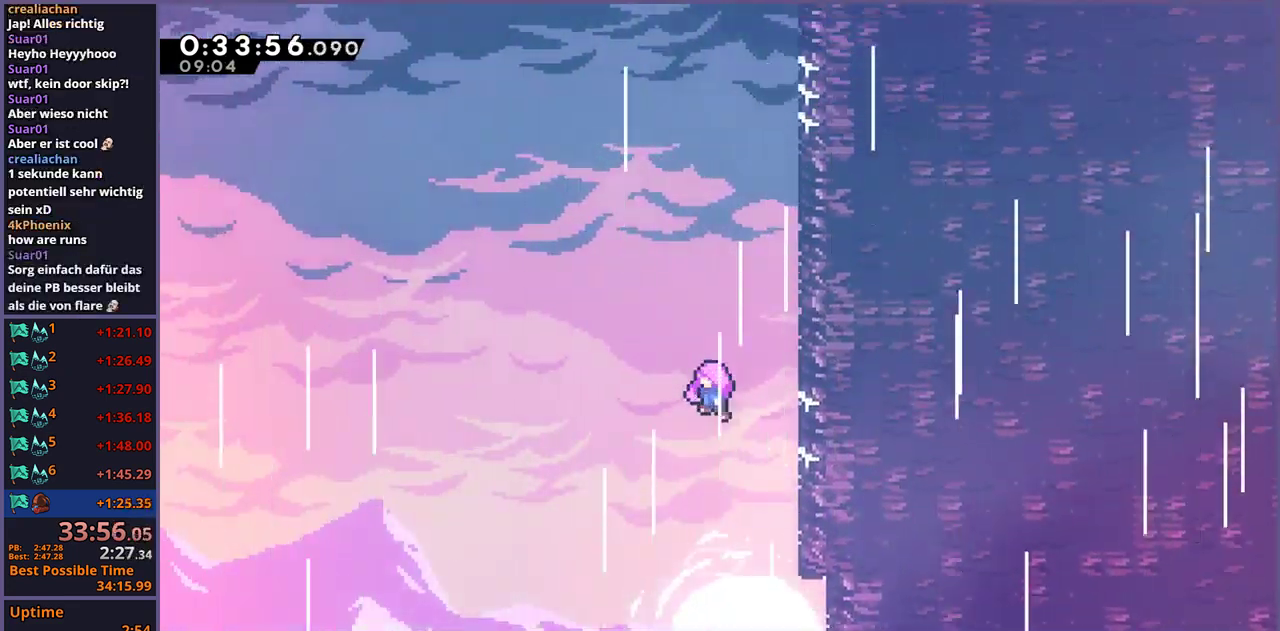
{"buttons": [], "left_stick": "center", "right_stick": "center", "events": []}
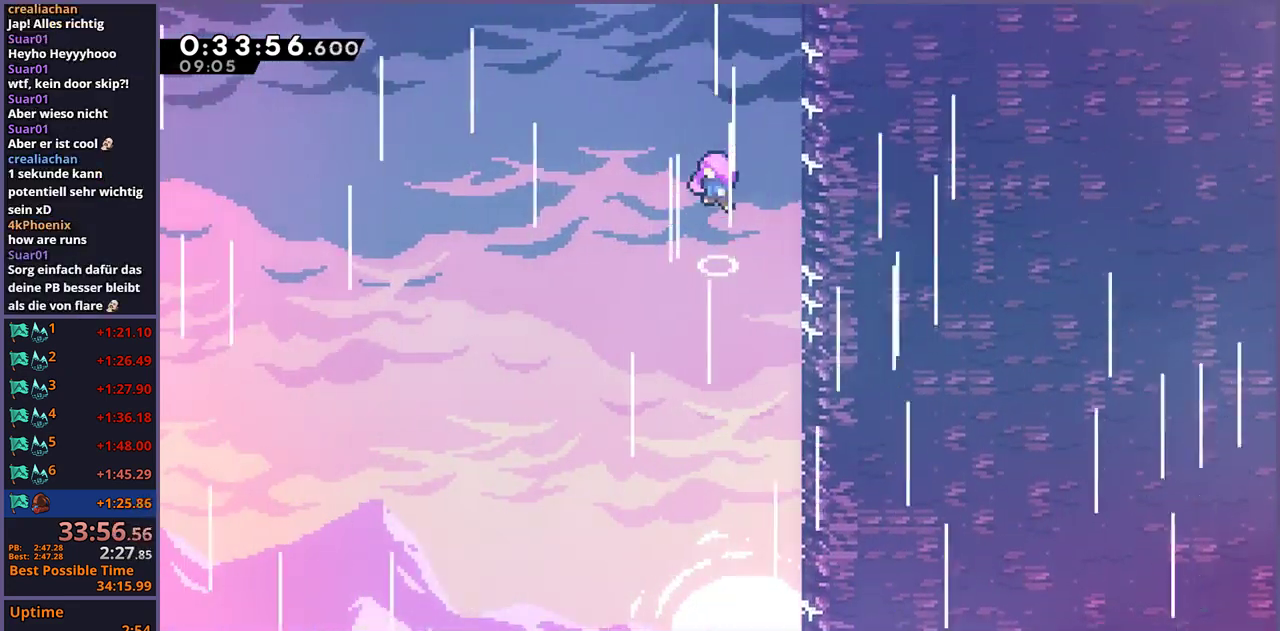
{"buttons": [], "left_stick": "center", "right_stick": "center", "events": []}
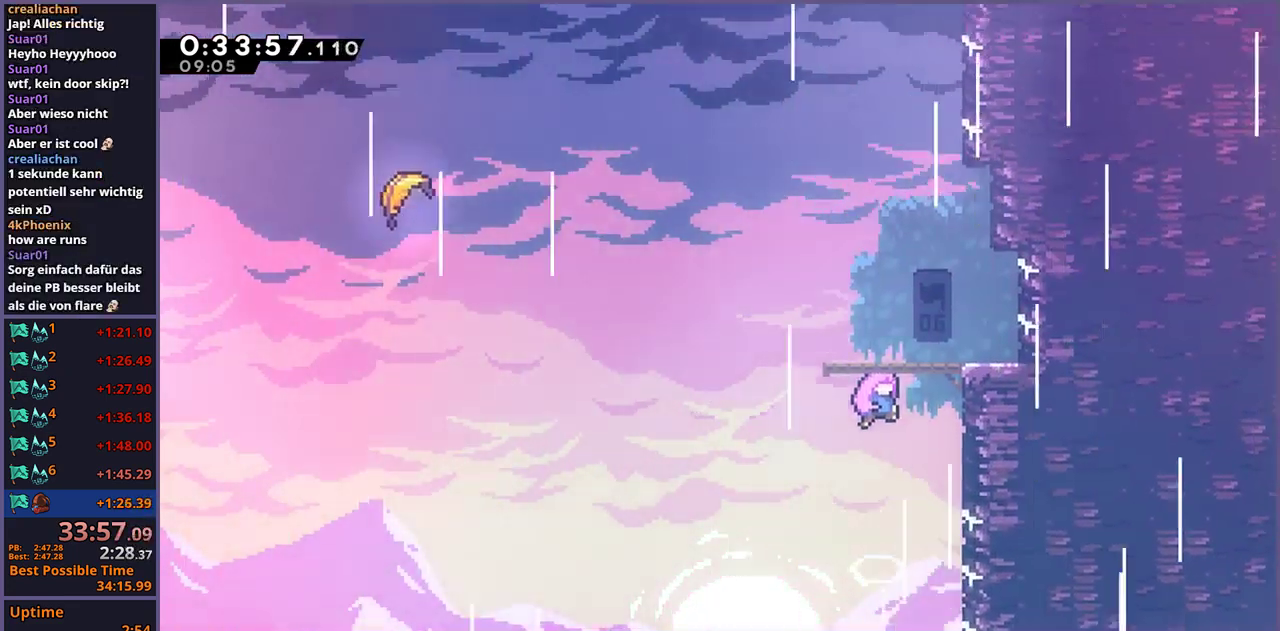
{"buttons": [], "left_stick": "center", "right_stick": "center", "events": []}
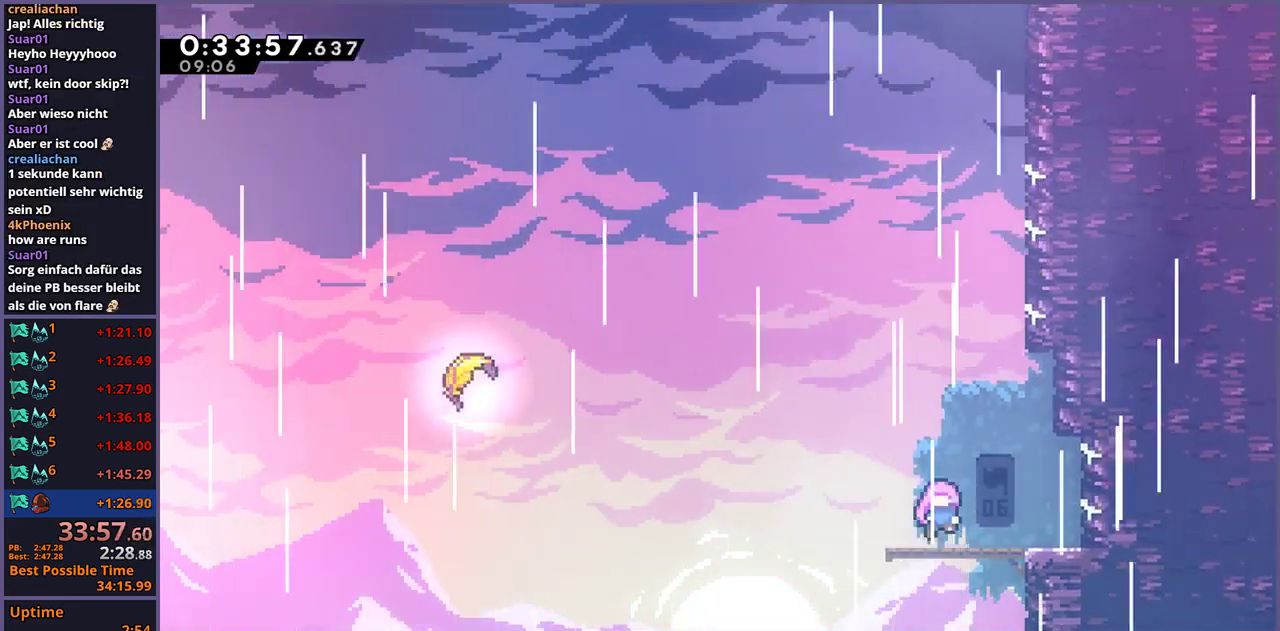
{"buttons": [], "left_stick": "center", "right_stick": "center", "events": []}
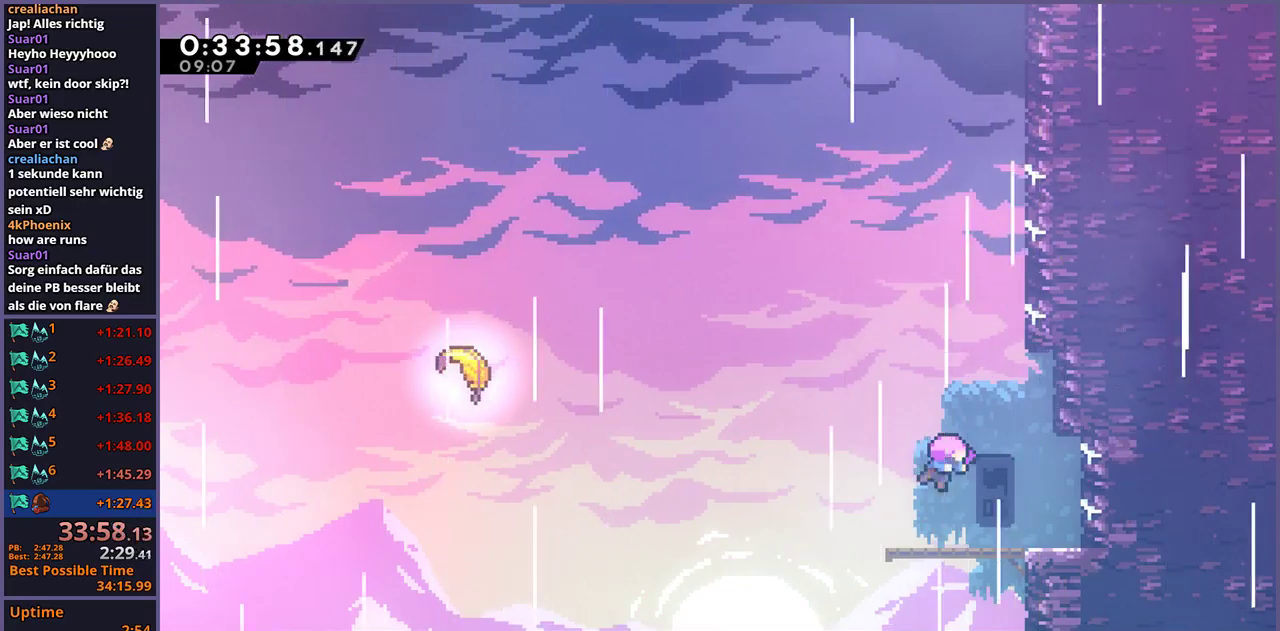
{"buttons": [], "left_stick": "down-left", "right_stick": "center", "events": [[167, "left_stick", "down-left"]]}
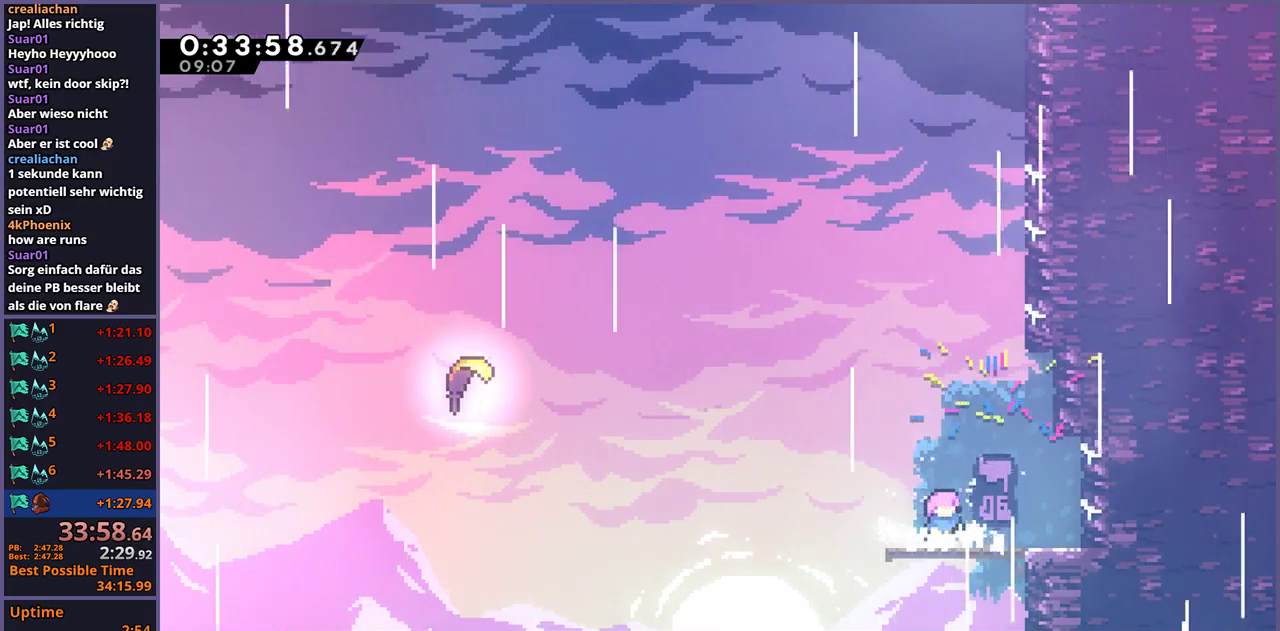
{"buttons": ["R1"], "left_stick": "up-left", "right_stick": "center", "events": [[150, "R1", "down"], [300, "CROSS", "down"], [367, "left_stick", "left"], [400, "R1", "up"], [450, "CROSS", "up"], [500, "R1", "down"], [500, "left_stick", "up-left"]]}
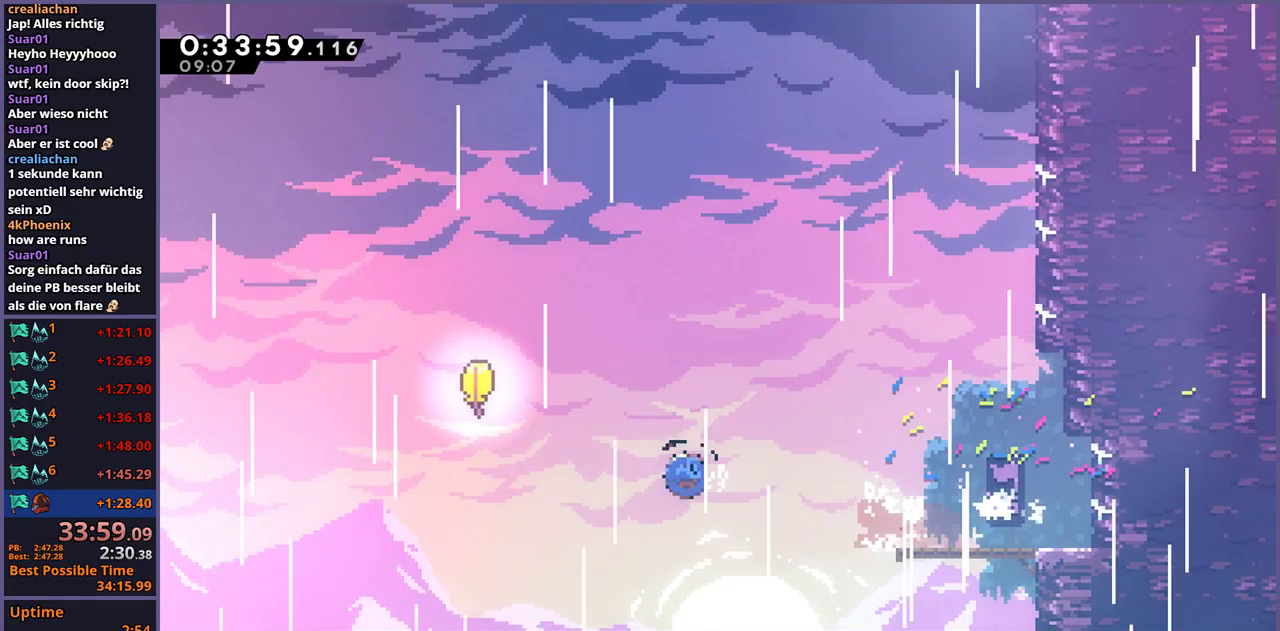
{"buttons": [], "left_stick": "up-right", "right_stick": "center", "events": [[117, "R1", "up"], [300, "left_stick", "up"], [350, "left_stick", "up-right"]]}
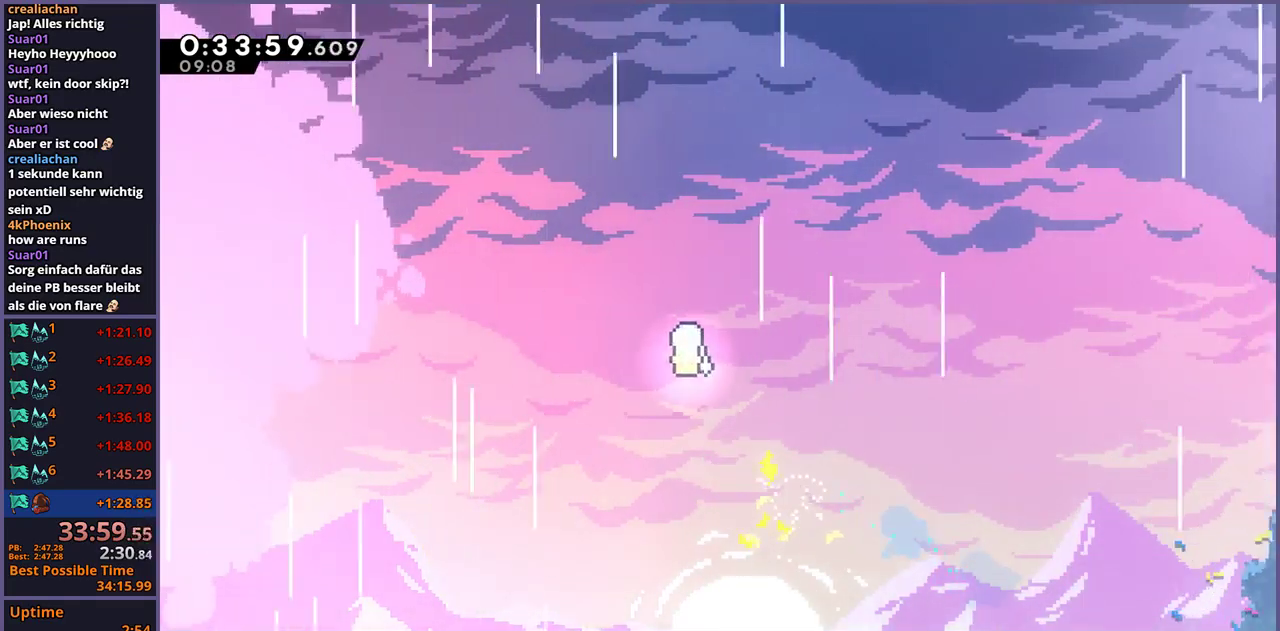
{"buttons": [], "left_stick": "up-right", "right_stick": "center", "events": []}
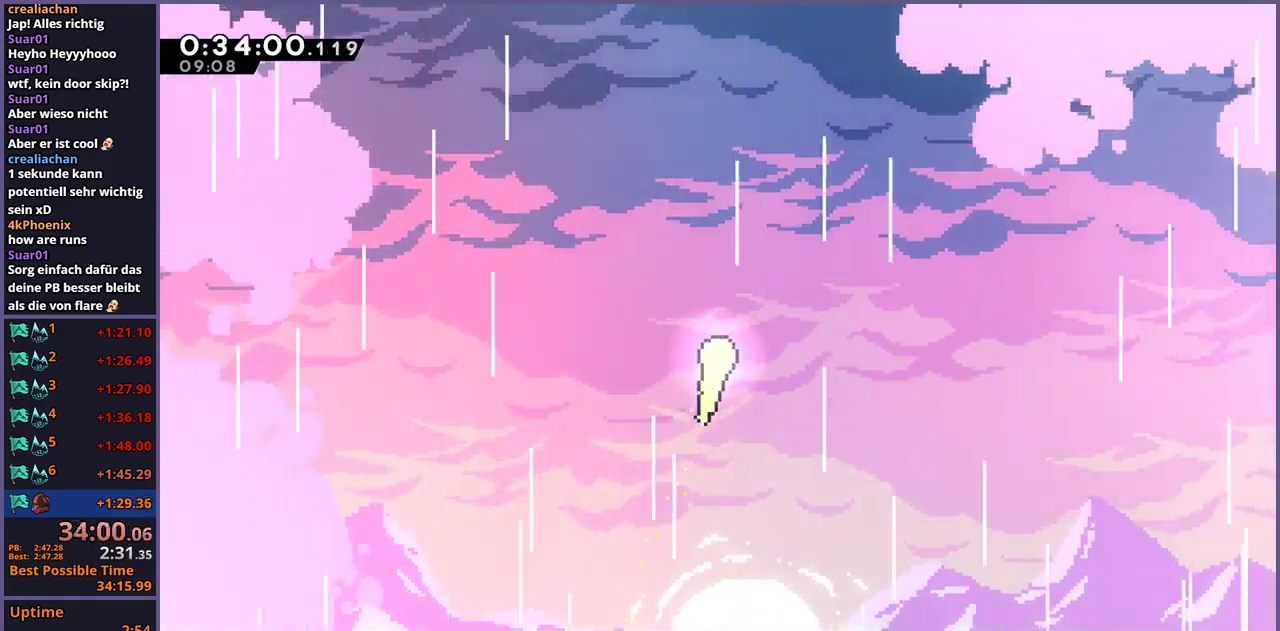
{"buttons": [], "left_stick": "up-right", "right_stick": "center", "events": []}
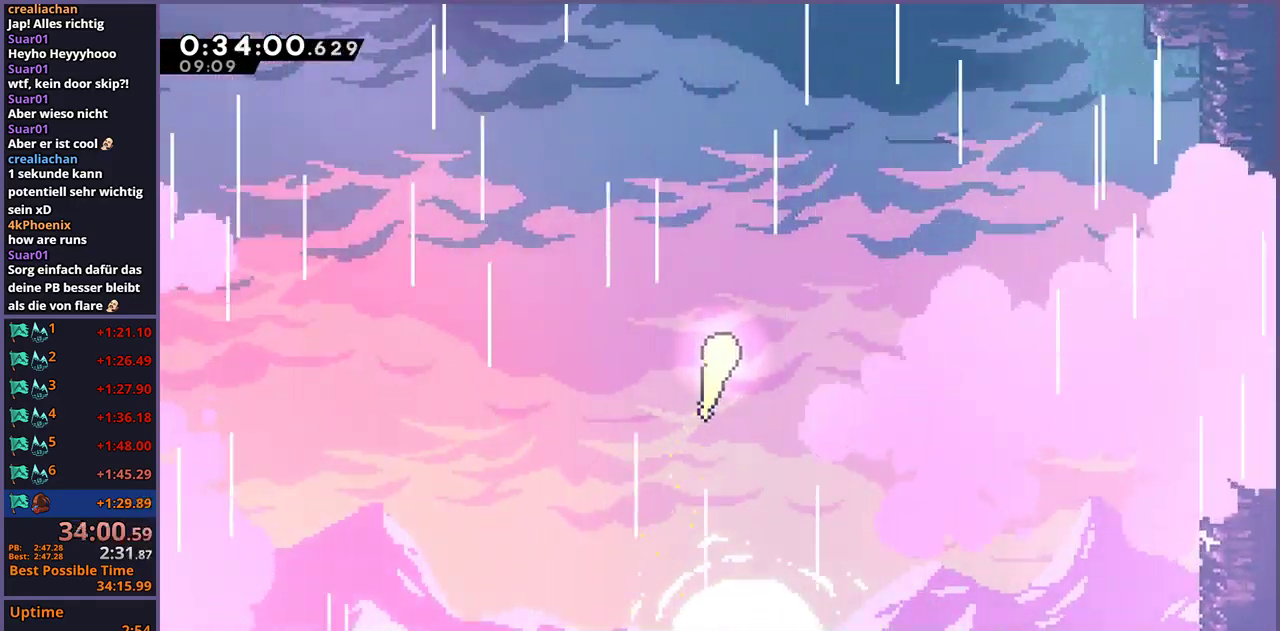
{"buttons": [], "left_stick": "up-right", "right_stick": "center", "events": []}
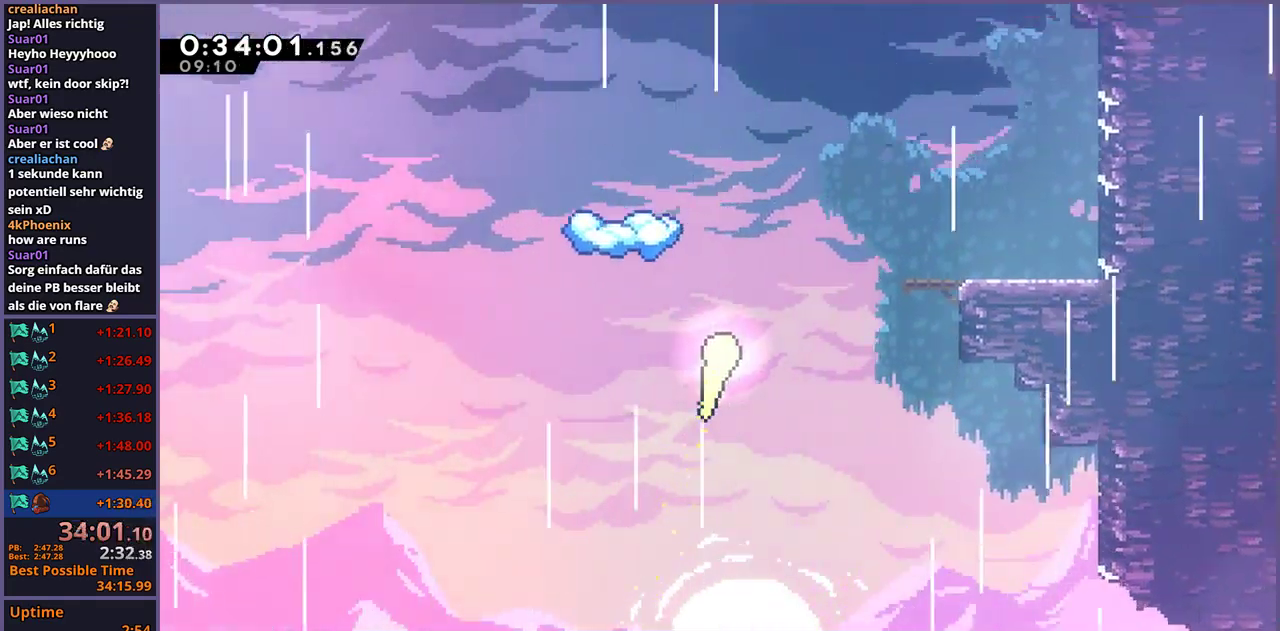
{"buttons": [], "left_stick": "up", "right_stick": "center", "events": [[233, "left_stick", "up"]]}
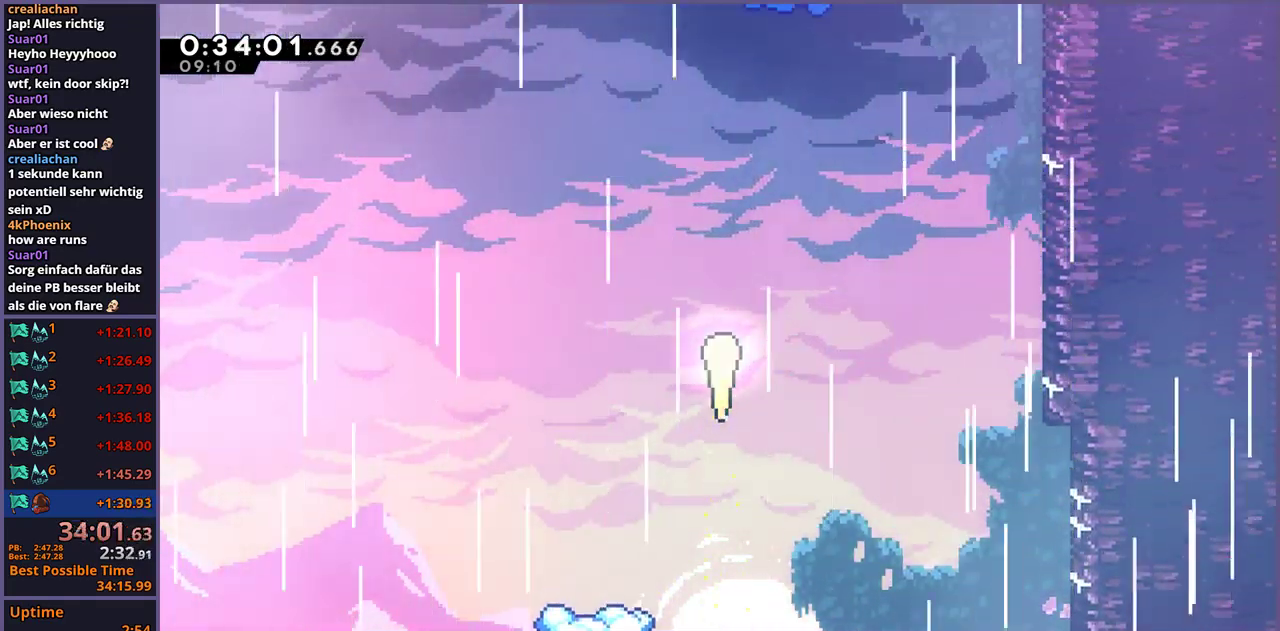
{"buttons": ["R1"], "left_stick": "up", "right_stick": "center", "events": [[500, "R1", "down"]]}
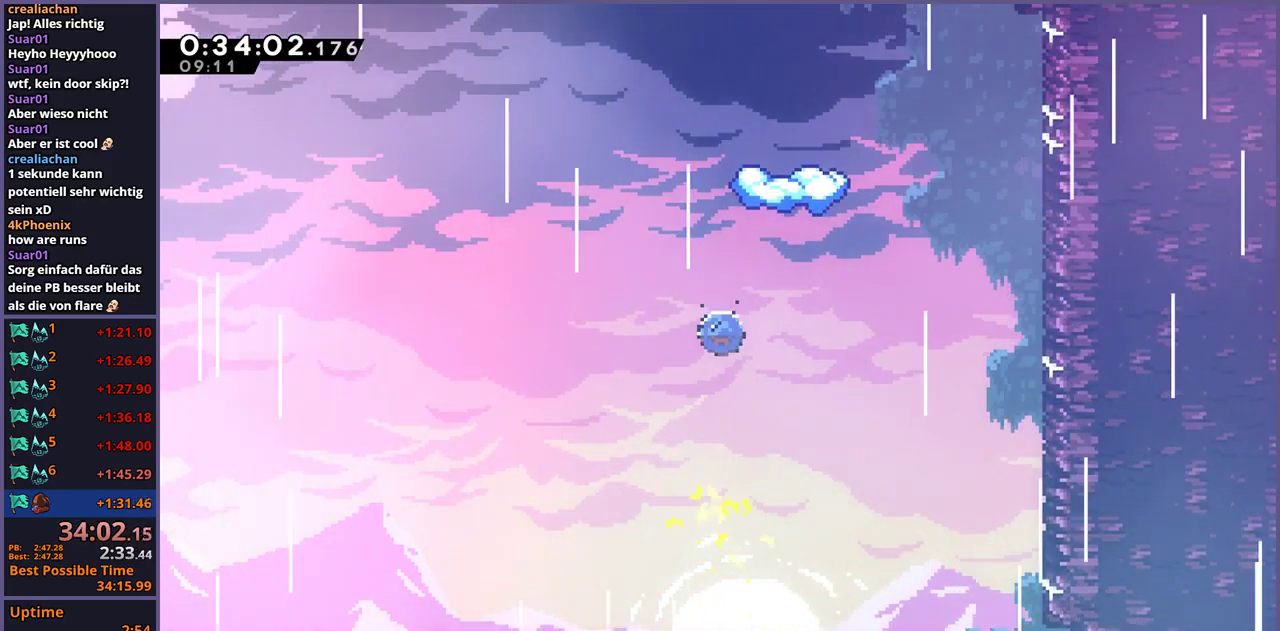
{"buttons": [], "left_stick": "down", "right_stick": "center", "events": [[100, "R1", "up"], [317, "left_stick", "right"], [400, "left_stick", "down-right"], [450, "left_stick", "down"]]}
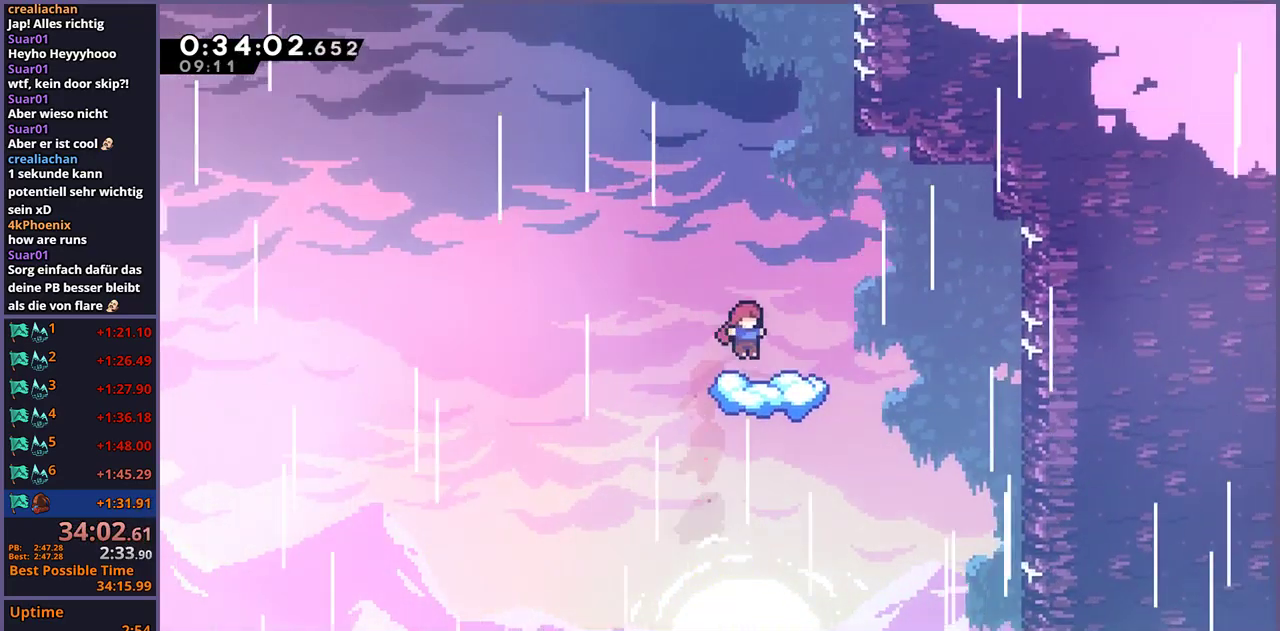
{"buttons": ["CROSS"], "left_stick": "left", "right_stick": "center", "events": [[300, "left_stick", "down-left"], [450, "CROSS", "down"], [450, "left_stick", "left"]]}
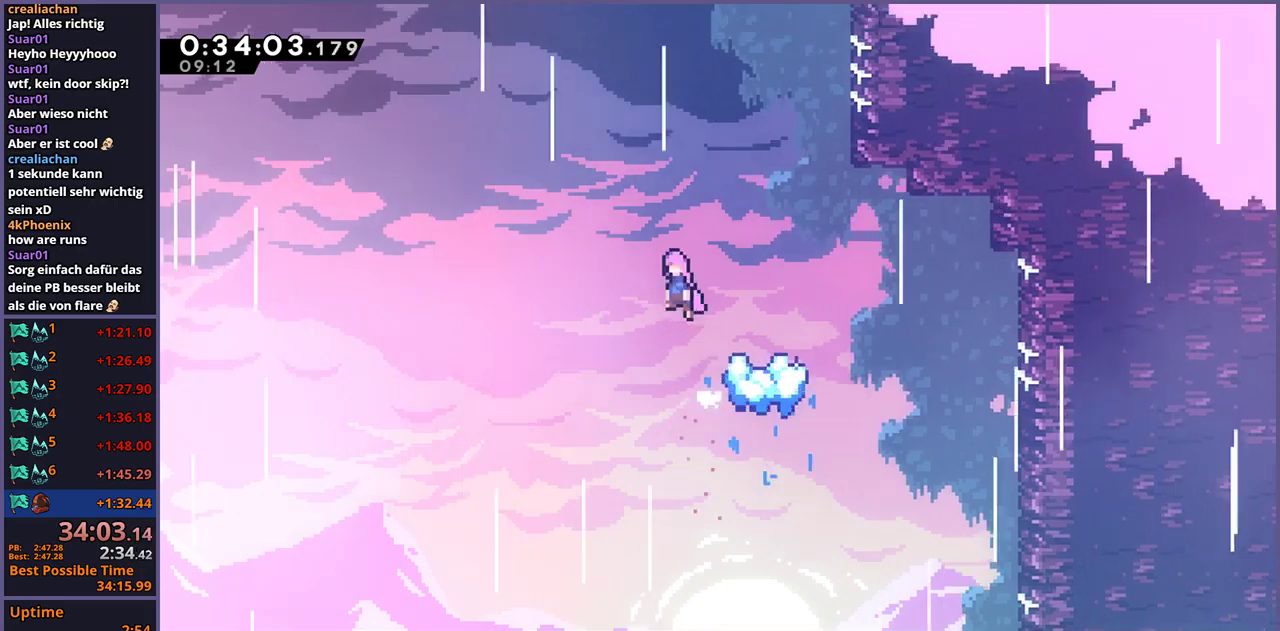
{"buttons": [], "left_stick": "up", "right_stick": "center", "events": [[233, "left_stick", "up-left"], [400, "CROSS", "up"], [400, "left_stick", "up"], [417, "R1", "down"], [500, "R1", "up"]]}
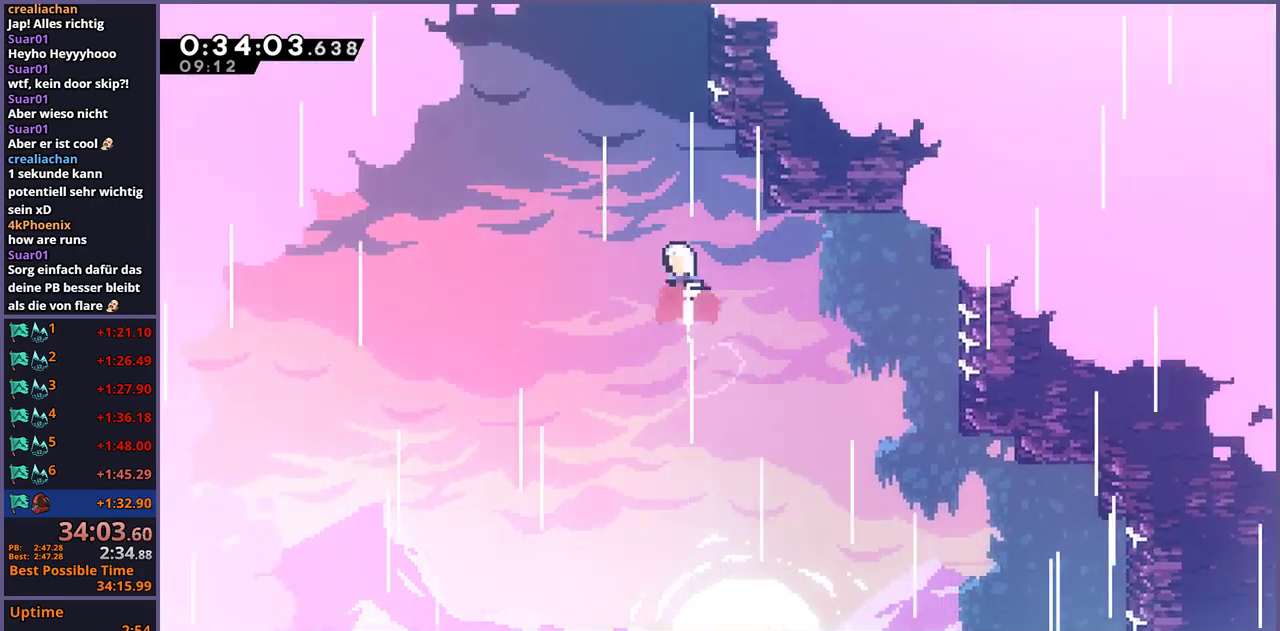
{"buttons": ["CROSS", "L1"], "left_stick": "up-right", "right_stick": "center", "events": [[183, "R1", "down"], [300, "R1", "up"], [333, "left_stick", "up-right"], [450, "L1", "down"], [500, "CROSS", "down"]]}
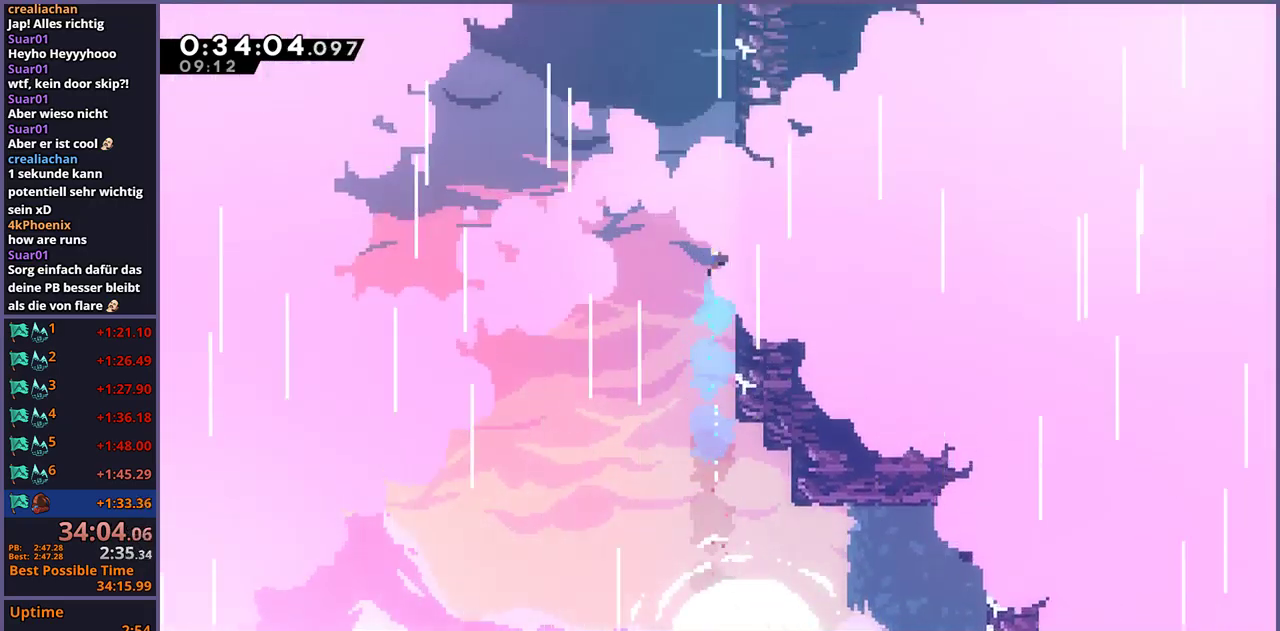
{"buttons": ["CROSS", "L1"], "left_stick": "up-right", "right_stick": "center", "events": [[183, "CROSS", "up"], [233, "CROSS", "down"]]}
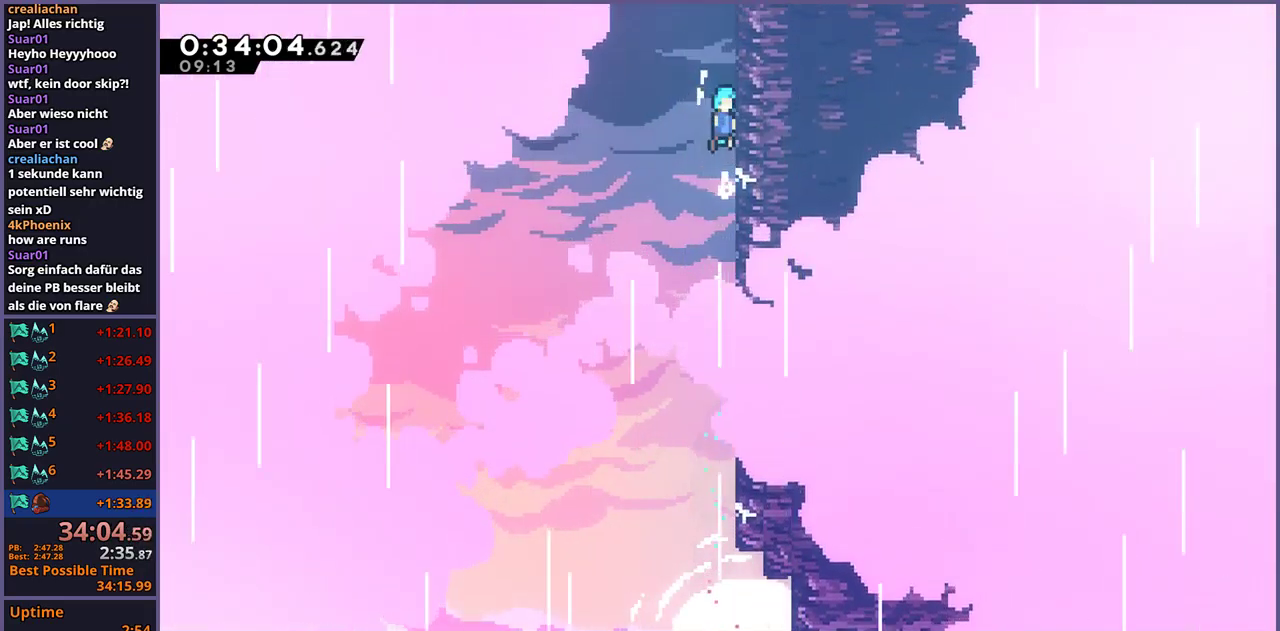
{"buttons": ["CROSS", "L1"], "left_stick": "up-right", "right_stick": "center", "events": [[317, "CROSS", "up"], [367, "CROSS", "down"]]}
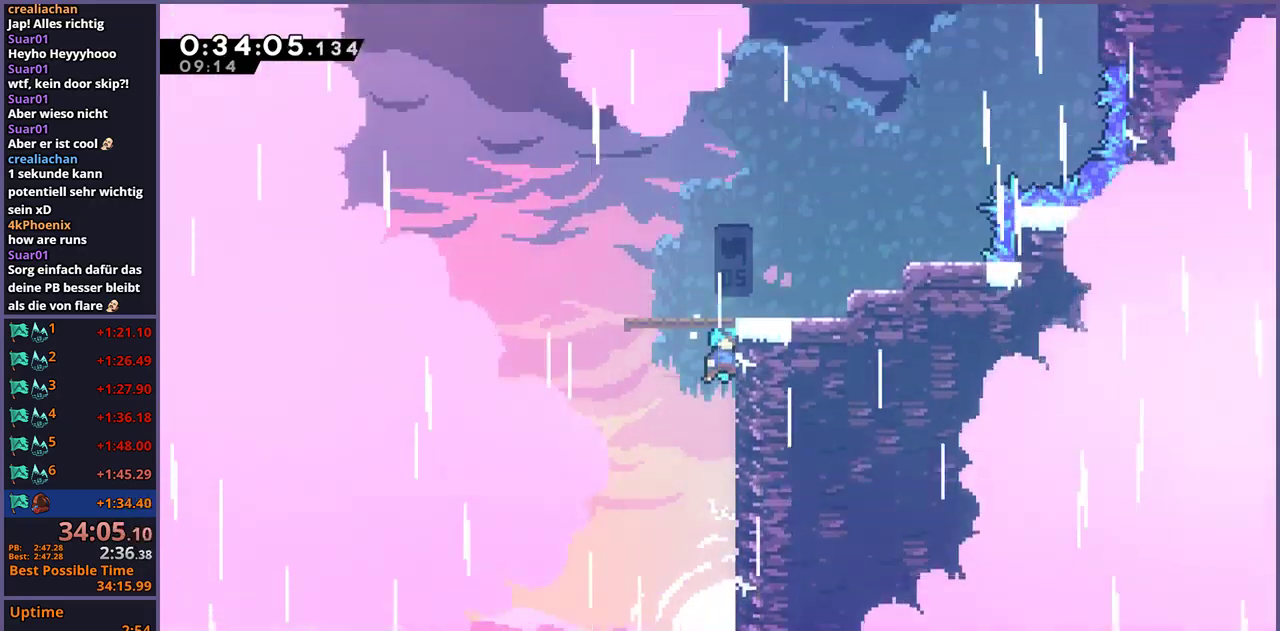
{"buttons": [], "left_stick": "up-right", "right_stick": "center", "events": [[67, "CROSS", "up"], [200, "L1", "up"]]}
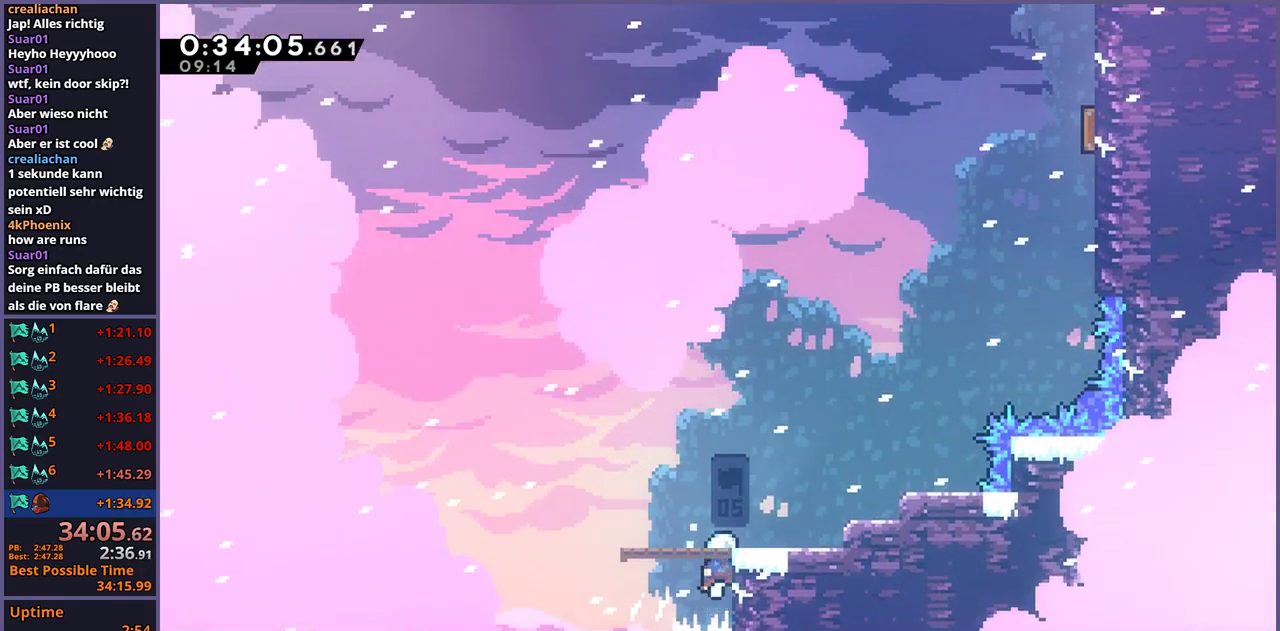
{"buttons": [], "left_stick": "up-right", "right_stick": "center", "events": [[300, "R1", "down"], [433, "R1", "up"]]}
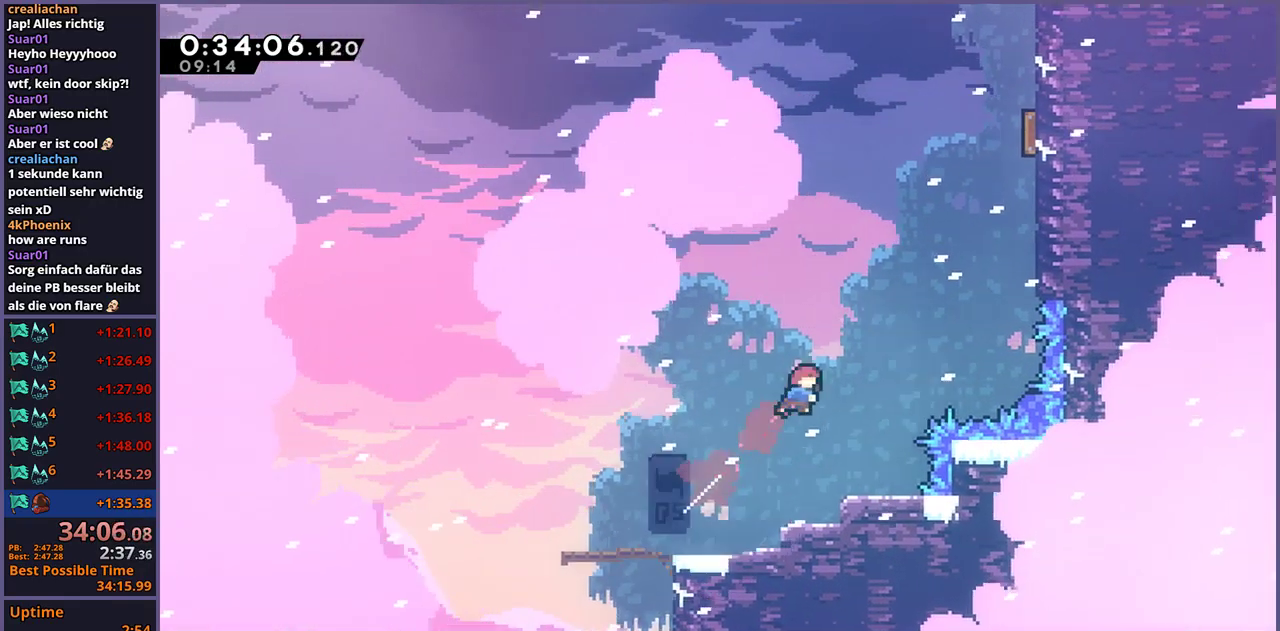
{"buttons": [], "left_stick": "up-right", "right_stick": "center", "events": [[133, "R1", "down"], [300, "R1", "up"]]}
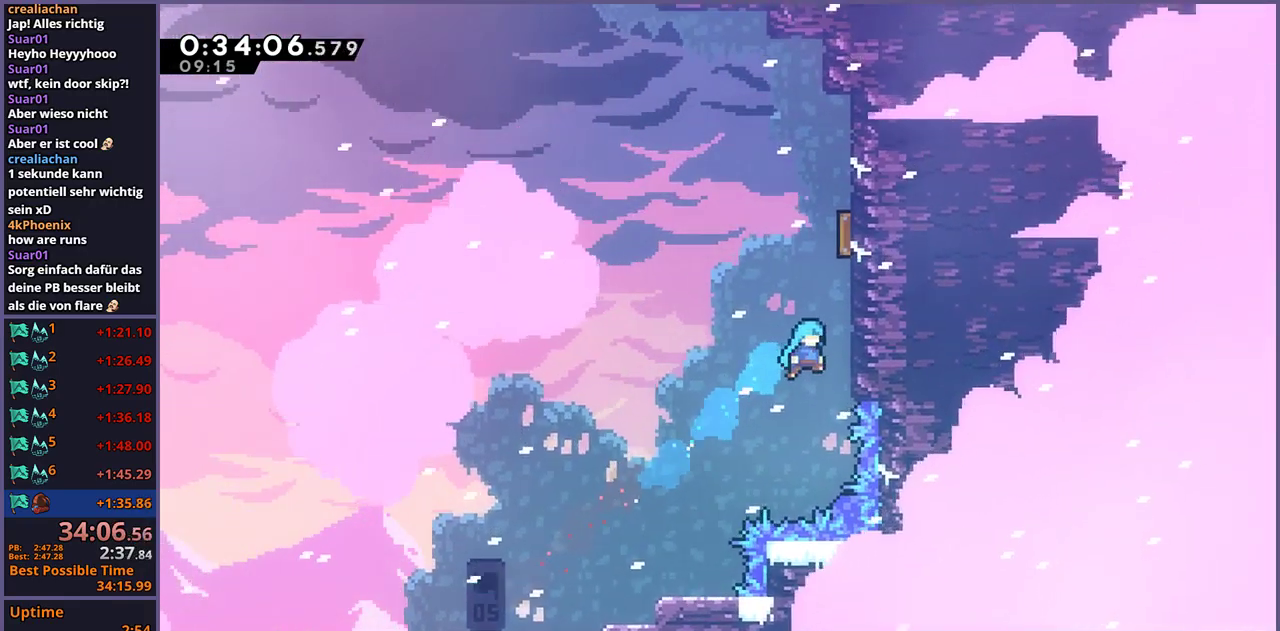
{"buttons": ["CROSS", "L1"], "left_stick": "up-left", "right_stick": "center", "events": [[33, "L1", "down"], [100, "CROSS", "down"], [200, "CROSS", "up"], [250, "CROSS", "down"], [450, "left_stick", "up-left"]]}
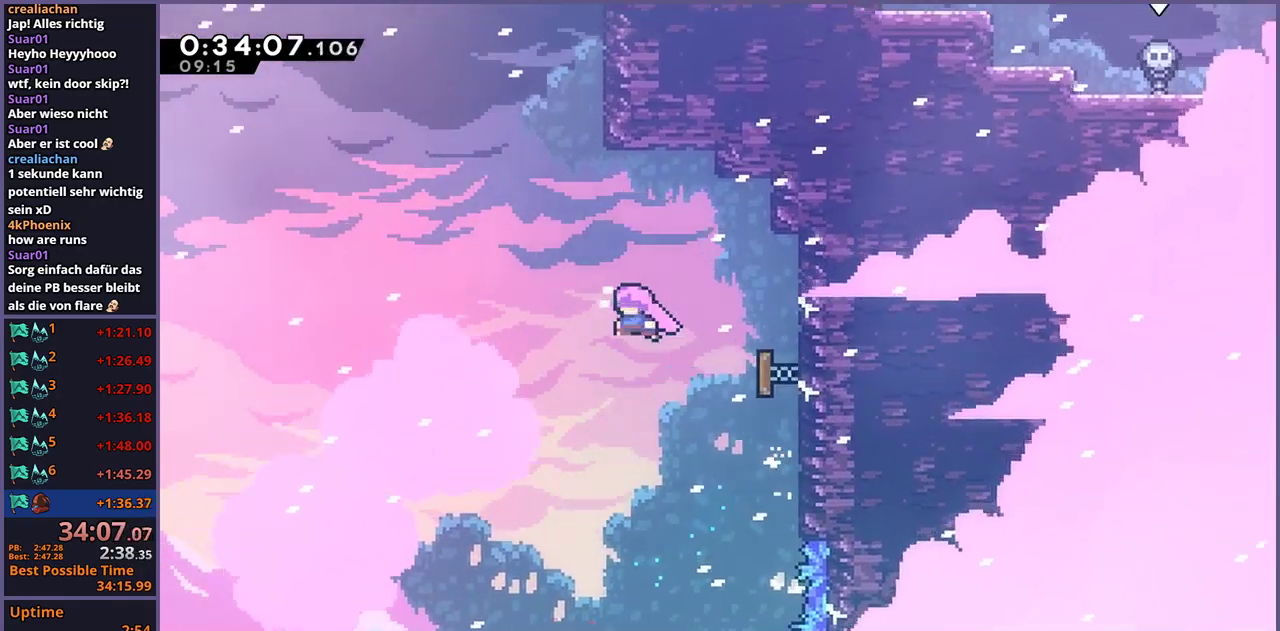
{"buttons": ["CROSS", "L1"], "left_stick": "up-right", "right_stick": "center", "events": [[83, "CROSS", "up"], [117, "R1", "down"], [133, "left_stick", "up"], [250, "R1", "up"], [367, "left_stick", "up-right"], [450, "CROSS", "down"]]}
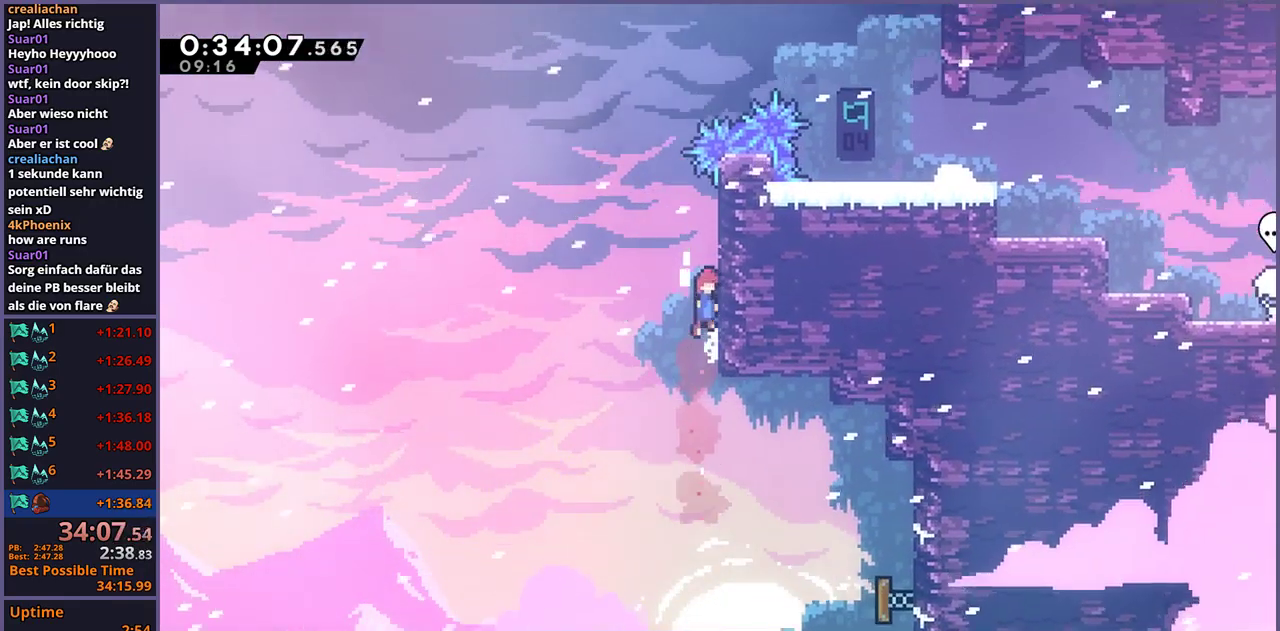
{"buttons": ["L1", "R1"], "left_stick": "up-right", "right_stick": "center", "events": [[217, "CROSS", "up"], [233, "left_stick", "up-left"], [267, "CROSS", "down"], [400, "left_stick", "up"], [467, "left_stick", "up-right"], [483, "CROSS", "up"], [483, "R1", "down"]]}